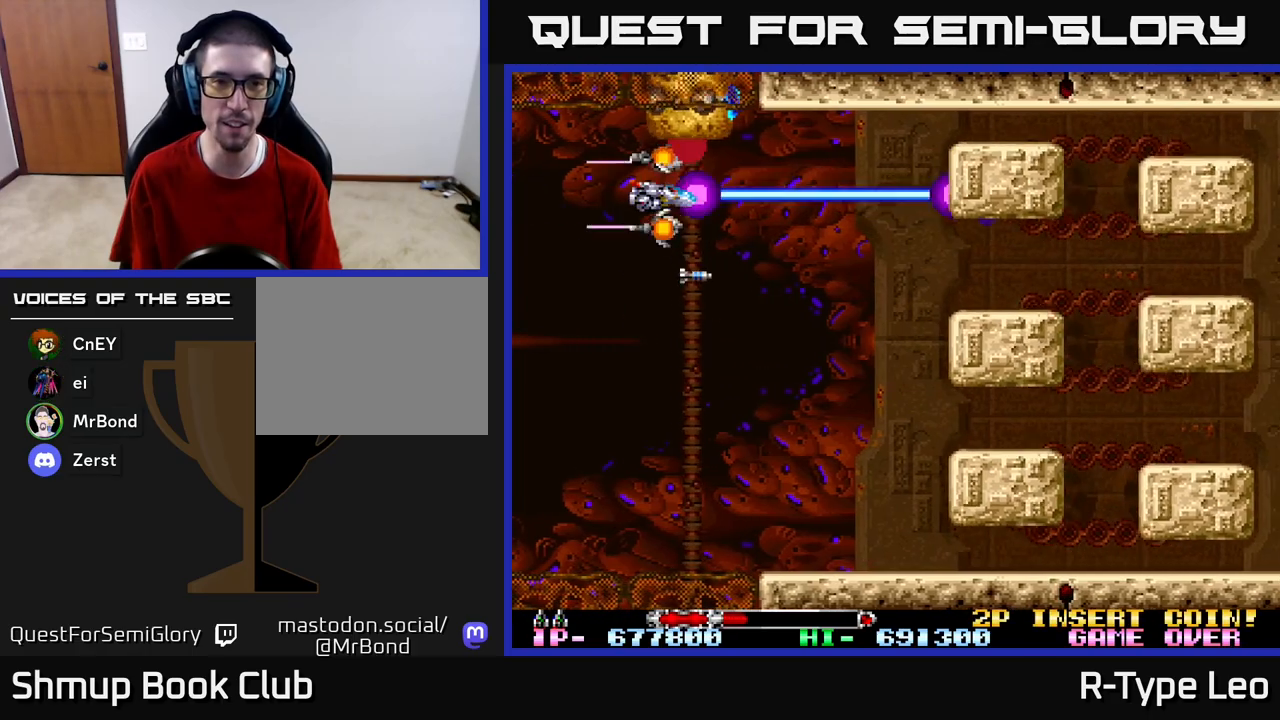
Gameplay with a controller (Xbox layout); each line is a JSON object with the inputs held at the frame after it. "events" lists button and stick changes between this image and that frame as [ms after this image, input, new state], when the widget could be followed in between.
{"buttons": ["R2"], "left_stick": "center", "right_stick": "center", "events": []}
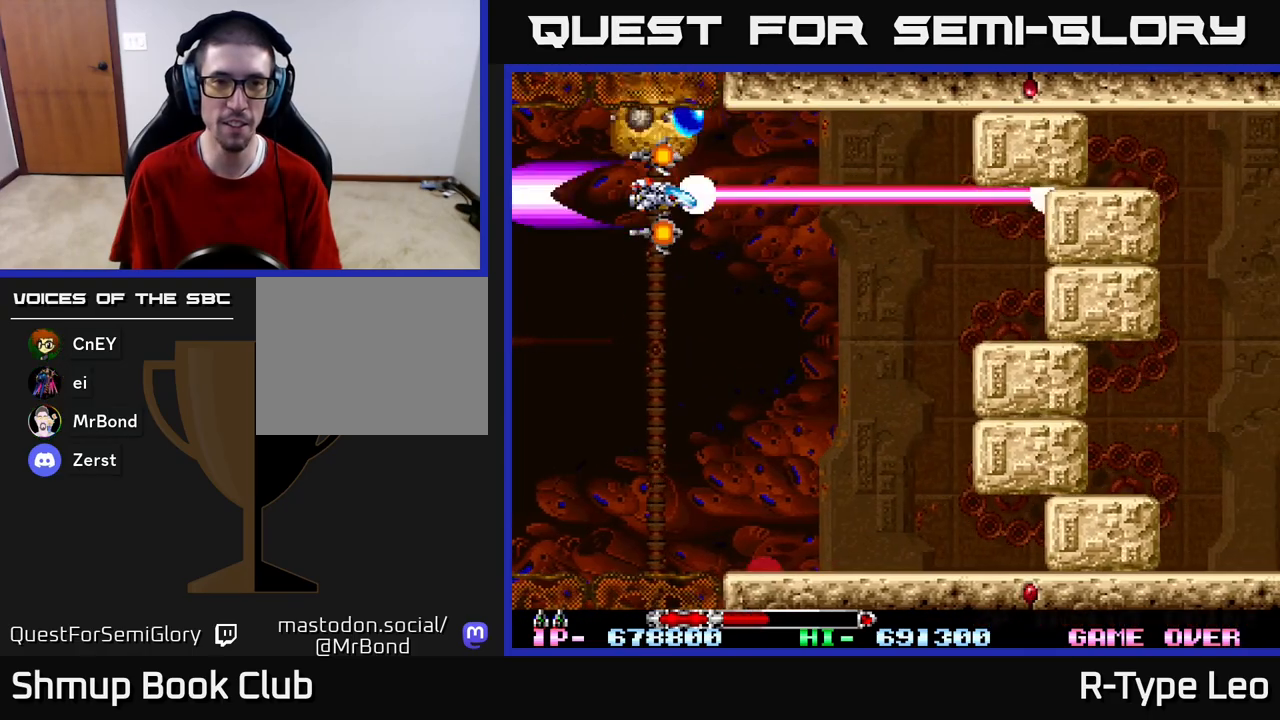
{"buttons": ["R2", "DPAD_DOWN"], "left_stick": "center", "right_stick": "center", "events": [[367, "DPAD_DOWN", "down"]]}
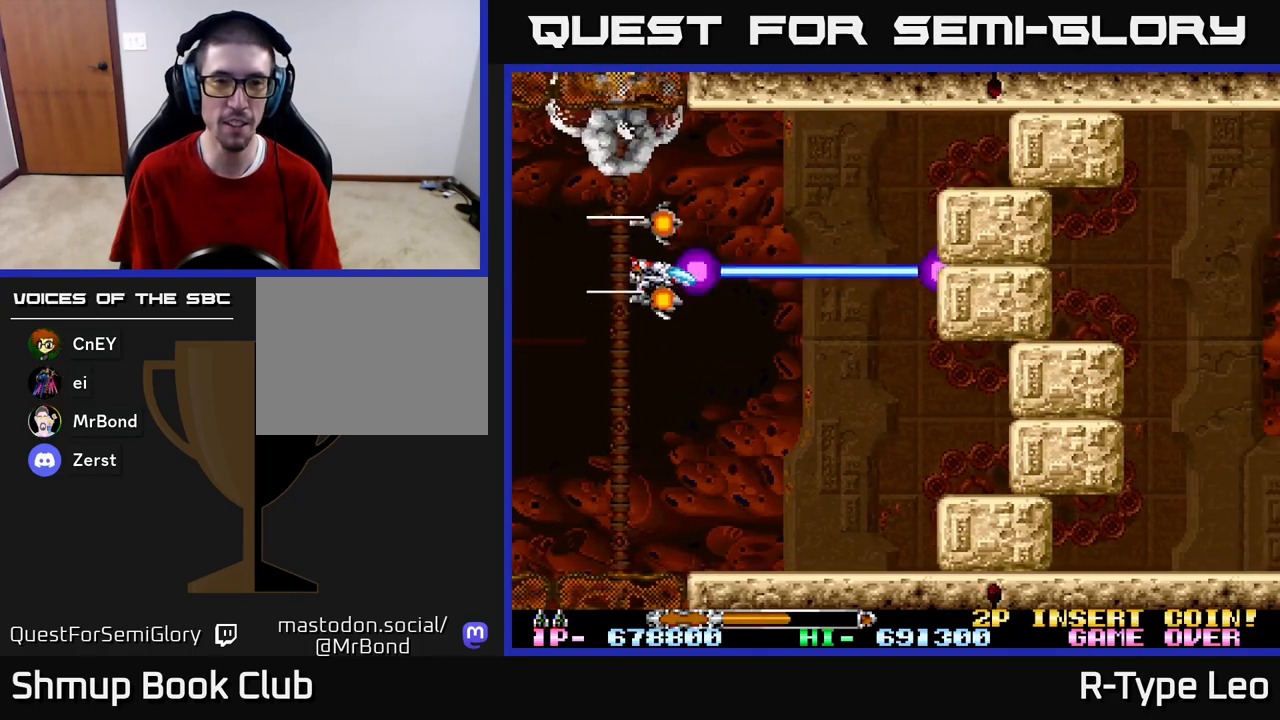
{"buttons": ["R2"], "left_stick": "center", "right_stick": "center", "events": [[150, "DPAD_LEFT", "down"], [183, "DPAD_LEFT", "up"], [300, "DPAD_RIGHT", "down"], [317, "DPAD_DOWN", "up"], [400, "DPAD_RIGHT", "up"]]}
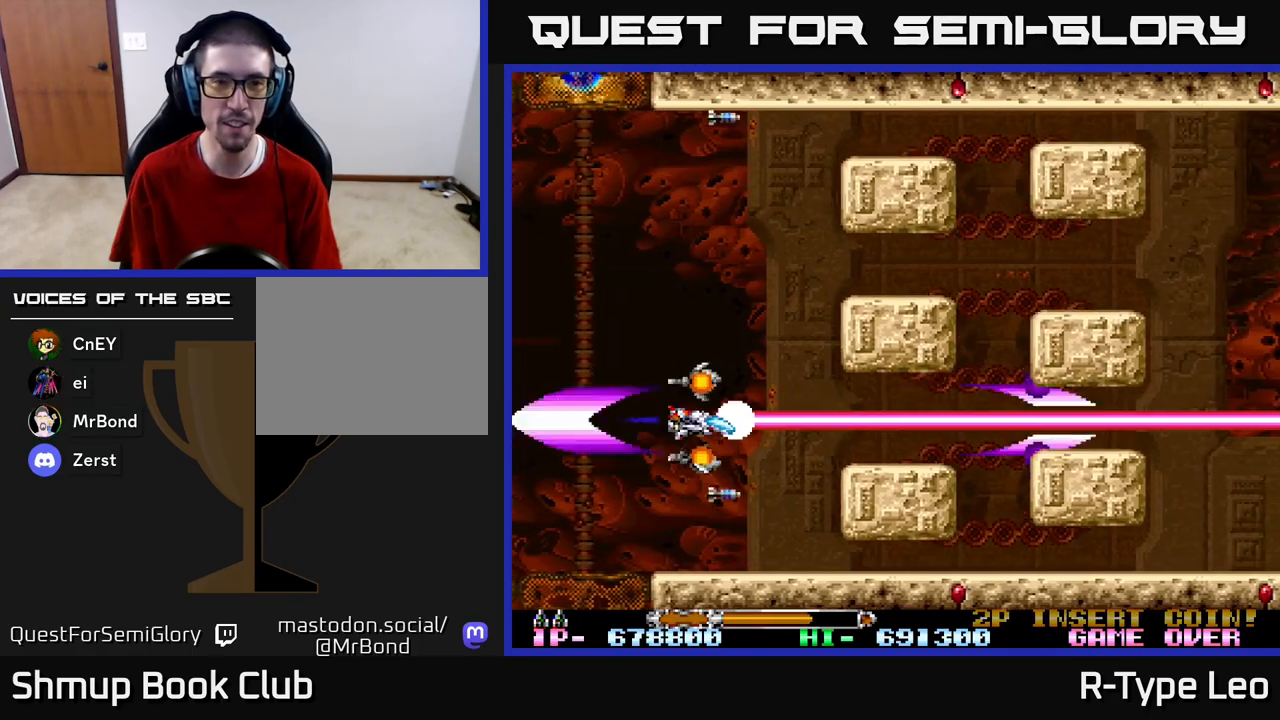
{"buttons": ["X", "R2", "DPAD_UP"], "left_stick": "center", "right_stick": "center", "events": [[150, "DPAD_LEFT", "down"], [200, "DPAD_UP", "down"], [483, "DPAD_LEFT", "up"], [500, "X", "down"]]}
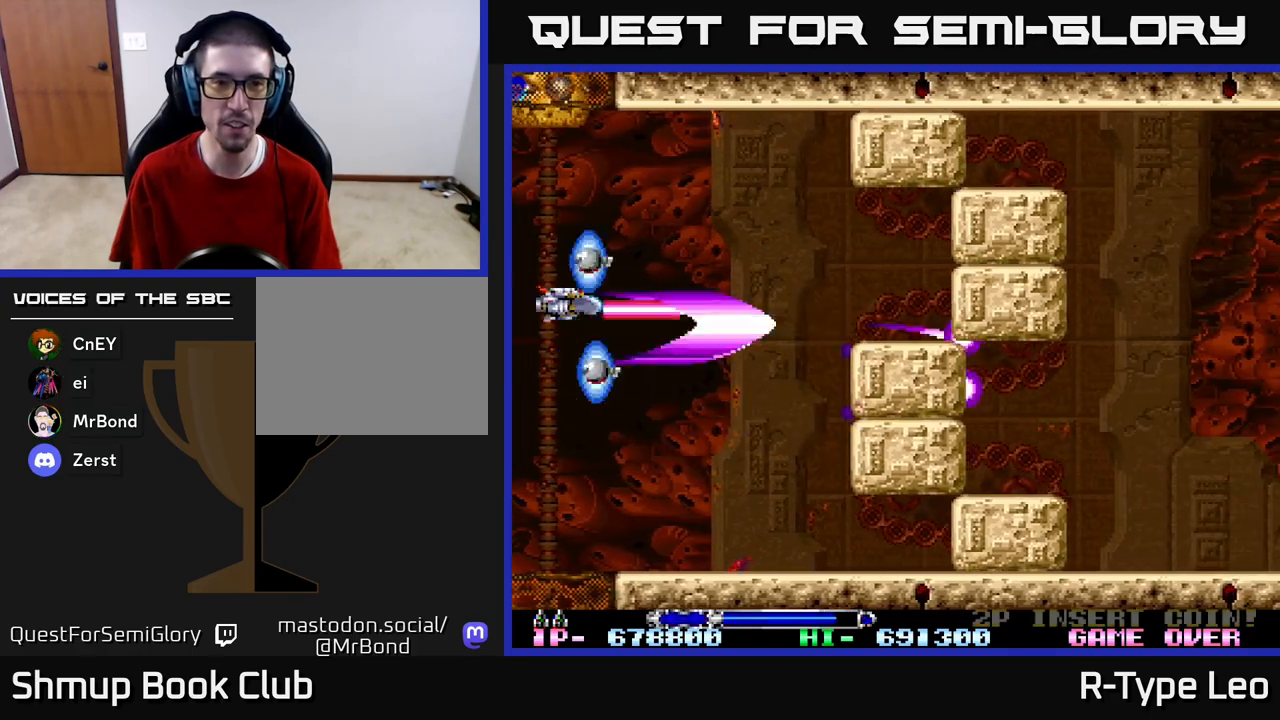
{"buttons": ["R2"], "left_stick": "center", "right_stick": "center", "events": [[33, "DPAD_RIGHT", "down"], [67, "DPAD_DOWN", "down"], [67, "DPAD_UP", "up"], [100, "X", "up"], [117, "DPAD_RIGHT", "up"], [167, "DPAD_RIGHT", "down"], [433, "DPAD_DOWN", "up"], [483, "DPAD_RIGHT", "up"]]}
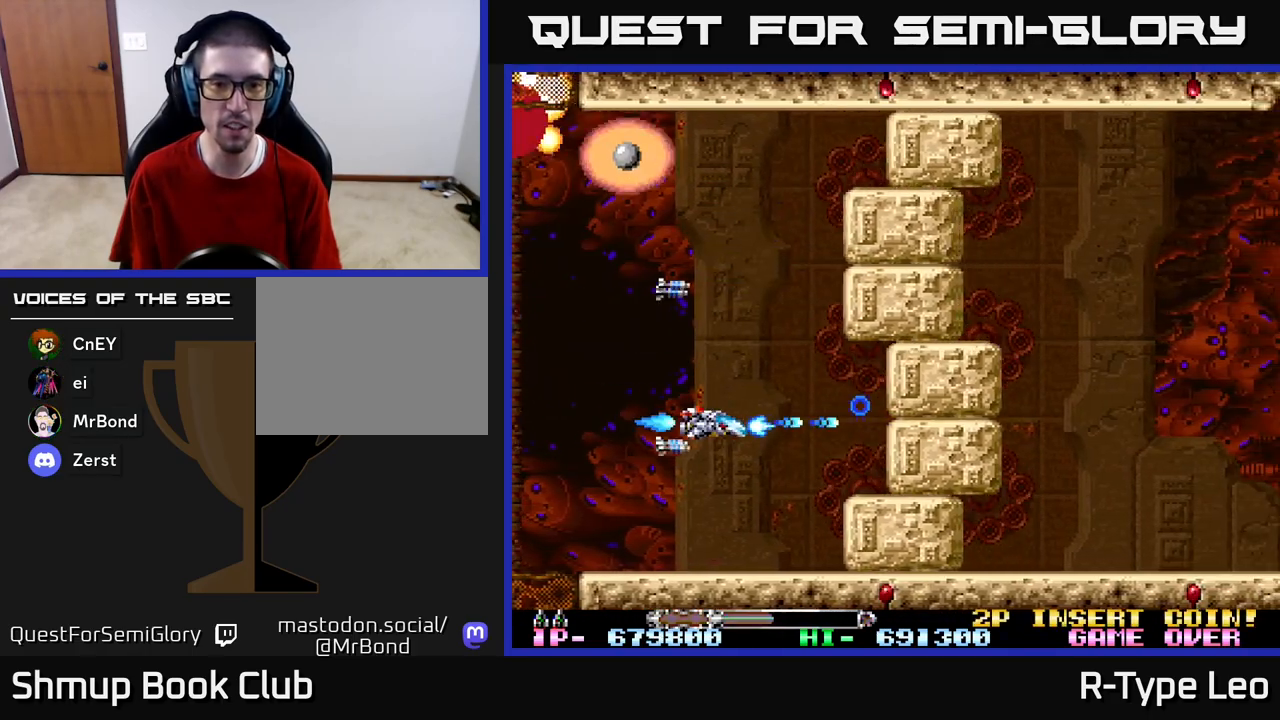
{"buttons": ["R2"], "left_stick": "center", "right_stick": "center", "events": [[150, "X", "down"], [250, "DPAD_RIGHT", "down"], [267, "X", "up"], [483, "DPAD_RIGHT", "up"]]}
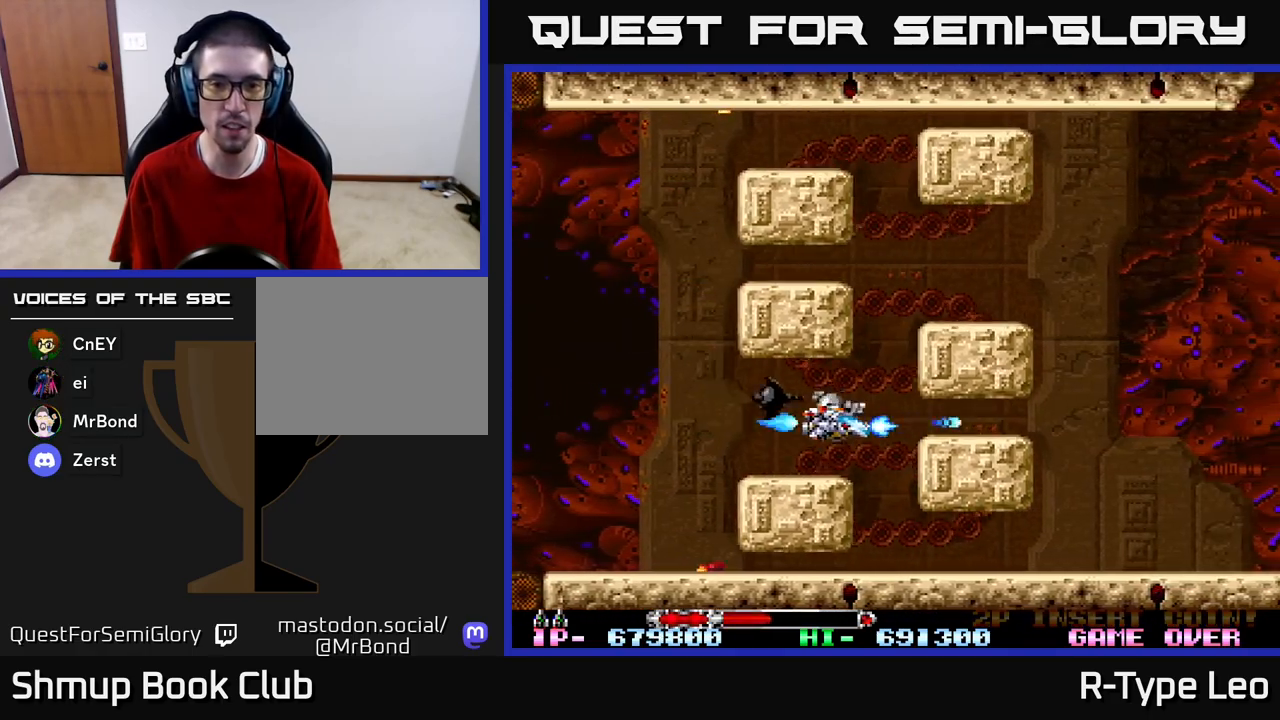
{"buttons": ["R2", "DPAD_RIGHT"], "left_stick": "center", "right_stick": "center", "events": [[267, "DPAD_RIGHT", "down"], [333, "DPAD_RIGHT", "up"], [500, "DPAD_RIGHT", "down"]]}
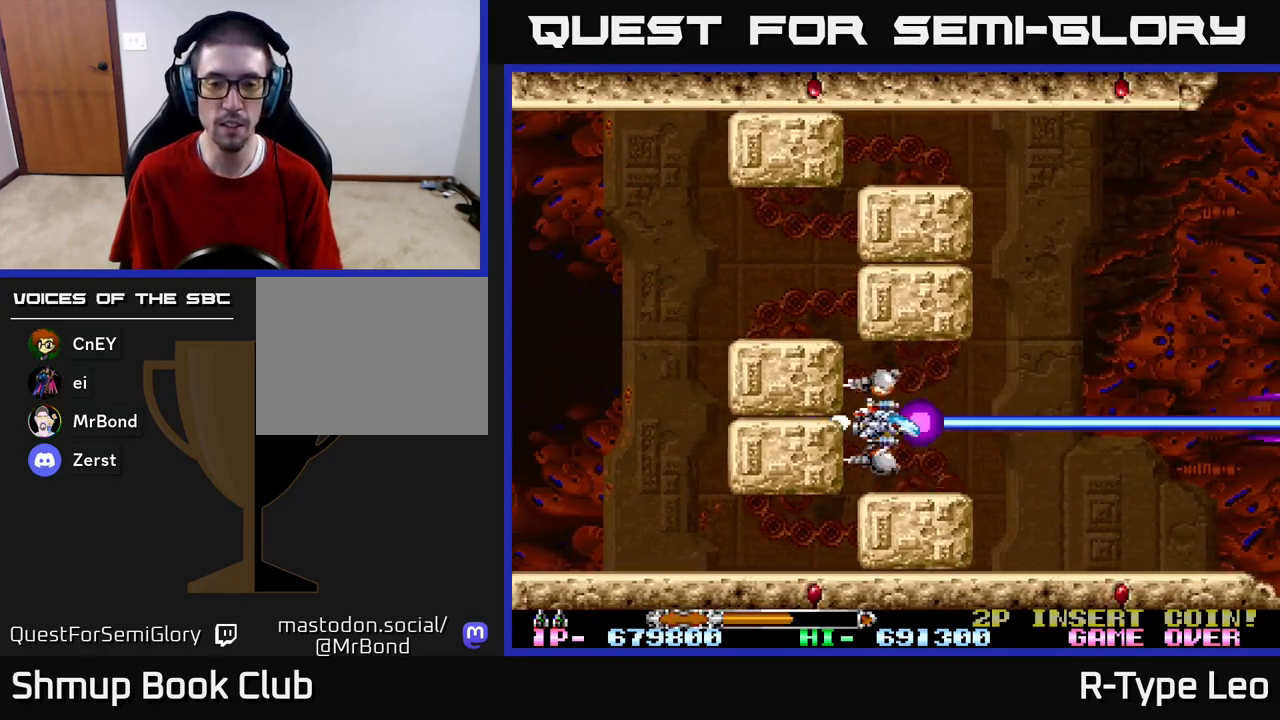
{"buttons": ["R2"], "left_stick": "center", "right_stick": "center", "events": [[383, "DPAD_RIGHT", "up"]]}
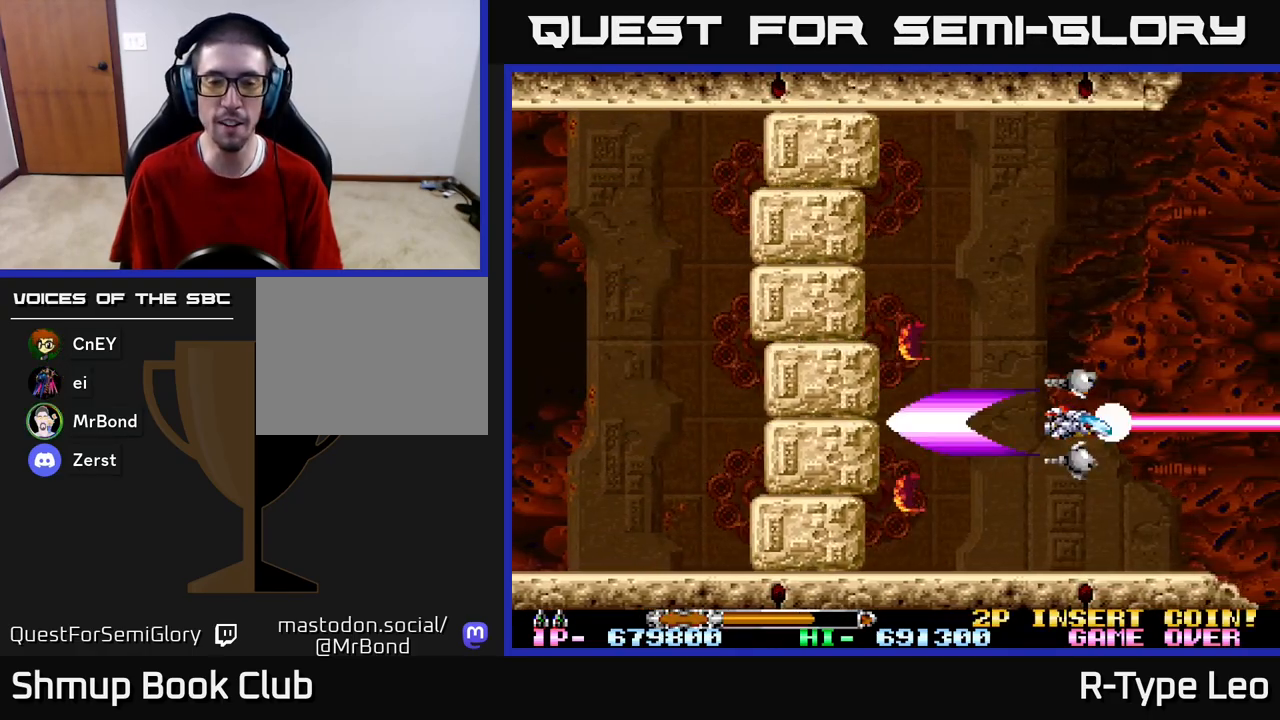
{"buttons": ["R2"], "left_stick": "center", "right_stick": "center", "events": []}
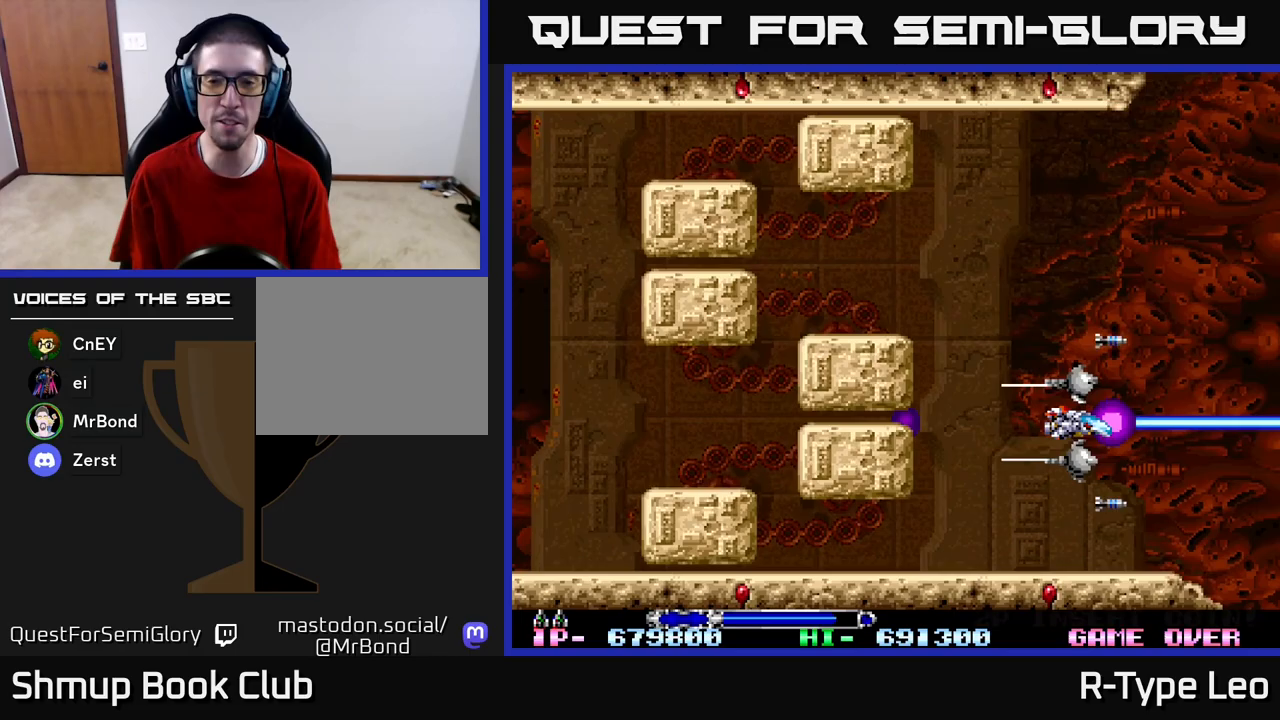
{"buttons": ["R2"], "left_stick": "center", "right_stick": "center", "events": [[50, "DPAD_UP", "down"], [167, "DPAD_UP", "up"]]}
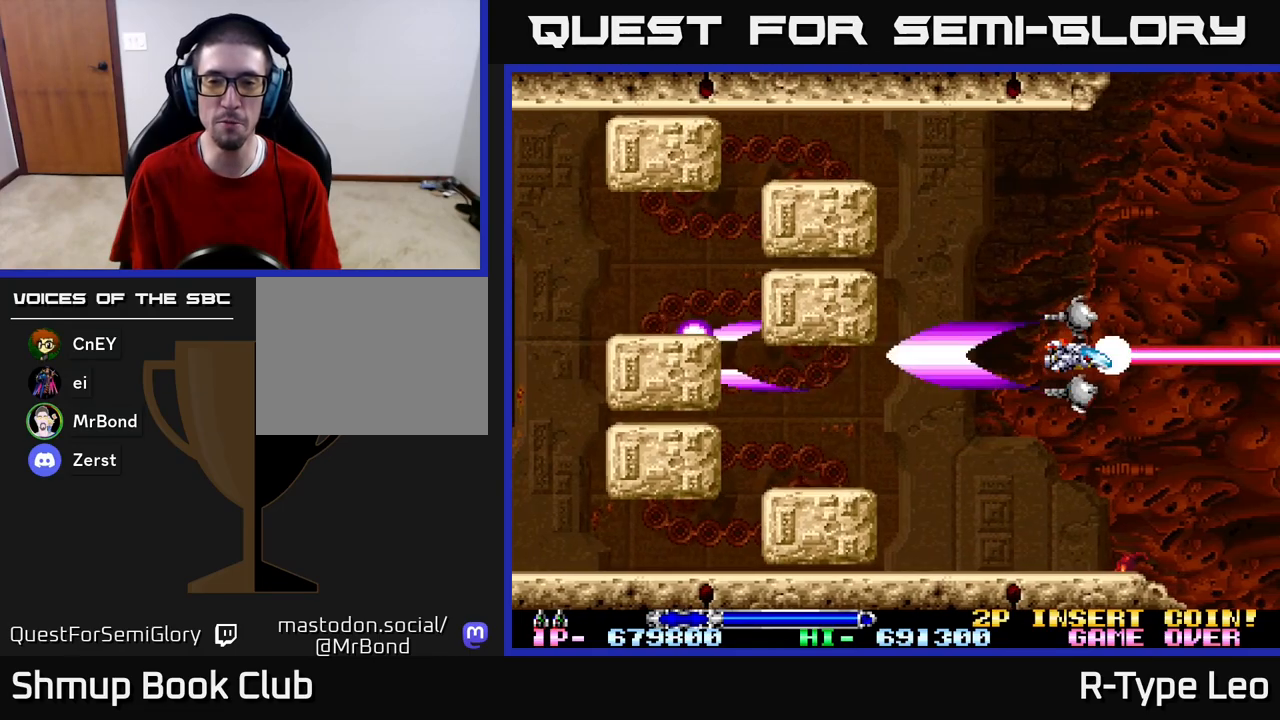
{"buttons": ["R2"], "left_stick": "center", "right_stick": "center", "events": [[167, "DPAD_LEFT", "down"], [250, "DPAD_LEFT", "up"]]}
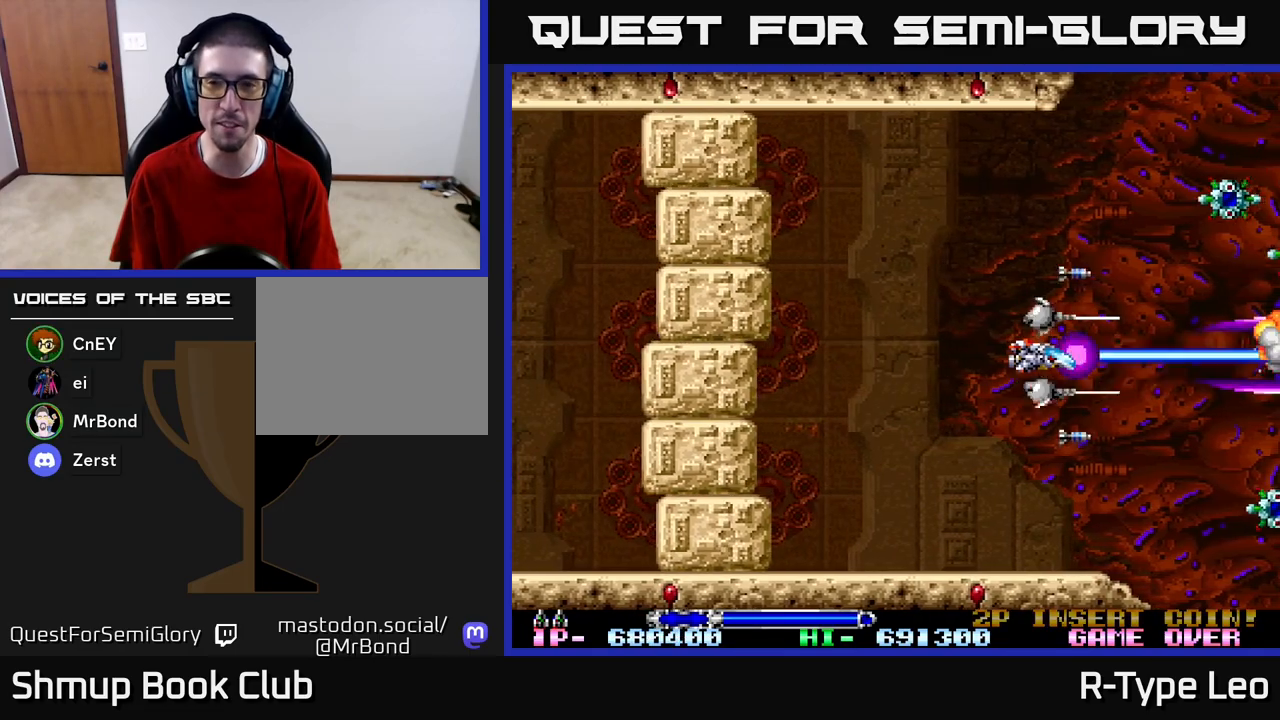
{"buttons": ["R2", "DPAD_DOWN", "DPAD_RIGHT"], "left_stick": "center", "right_stick": "center", "events": [[33, "DPAD_UP", "down"], [67, "DPAD_LEFT", "down"], [400, "DPAD_UP", "up"], [417, "DPAD_DOWN", "down"], [433, "DPAD_LEFT", "up"], [483, "DPAD_RIGHT", "down"]]}
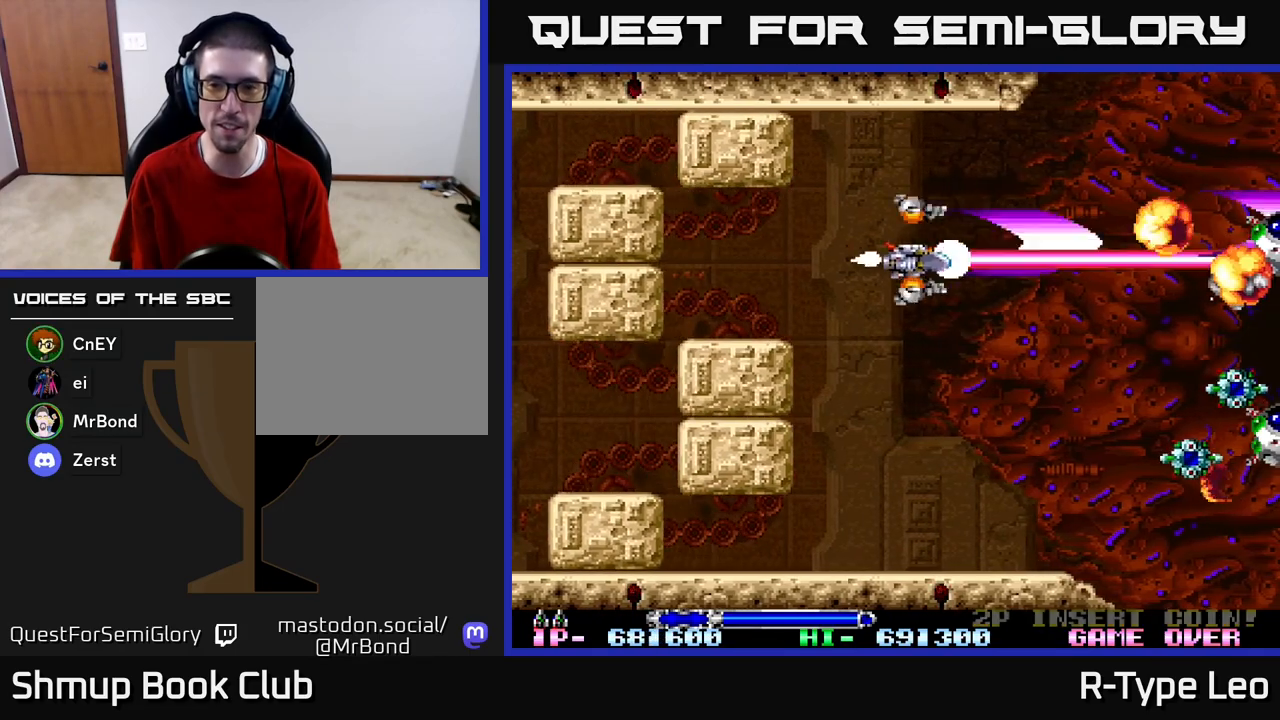
{"buttons": ["R2", "DPAD_UP"], "left_stick": "center", "right_stick": "center", "events": [[50, "DPAD_RIGHT", "up"], [467, "DPAD_RIGHT", "down"], [483, "DPAD_DOWN", "up"], [483, "DPAD_RIGHT", "up"], [500, "DPAD_UP", "down"]]}
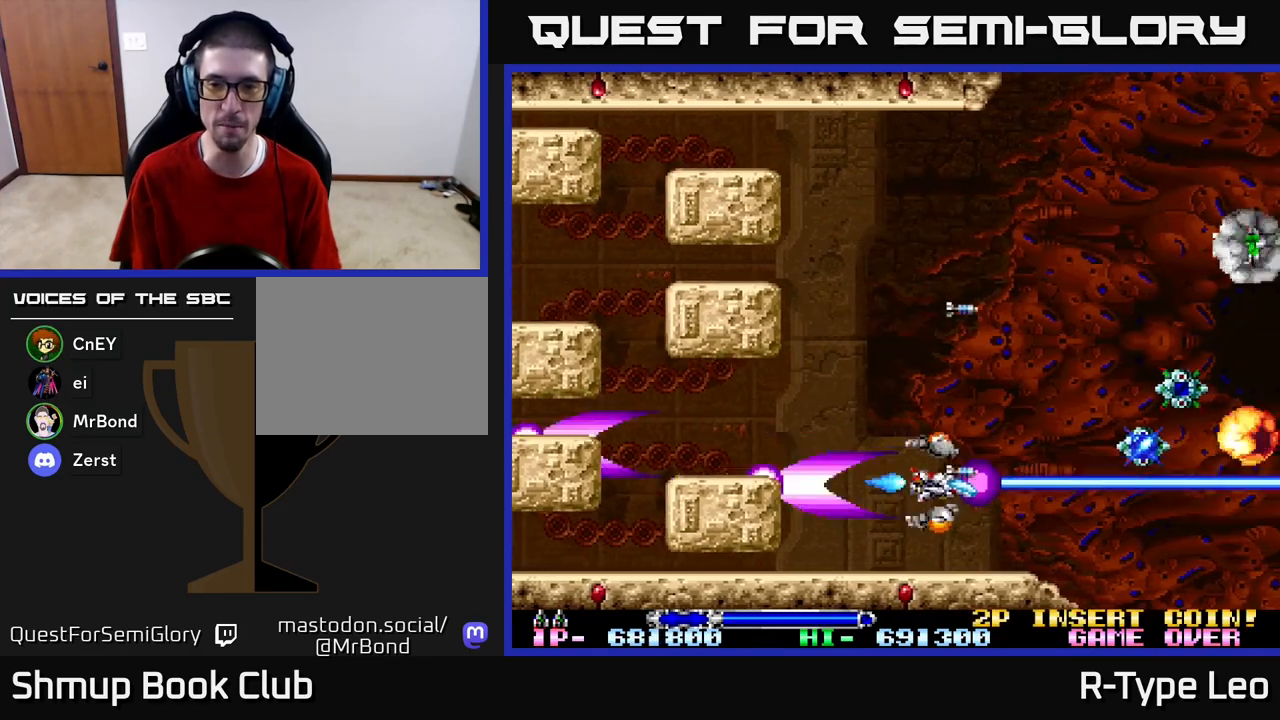
{"buttons": ["R2"], "left_stick": "center", "right_stick": "center", "events": [[233, "DPAD_LEFT", "down"], [350, "DPAD_UP", "up"], [367, "DPAD_LEFT", "up"]]}
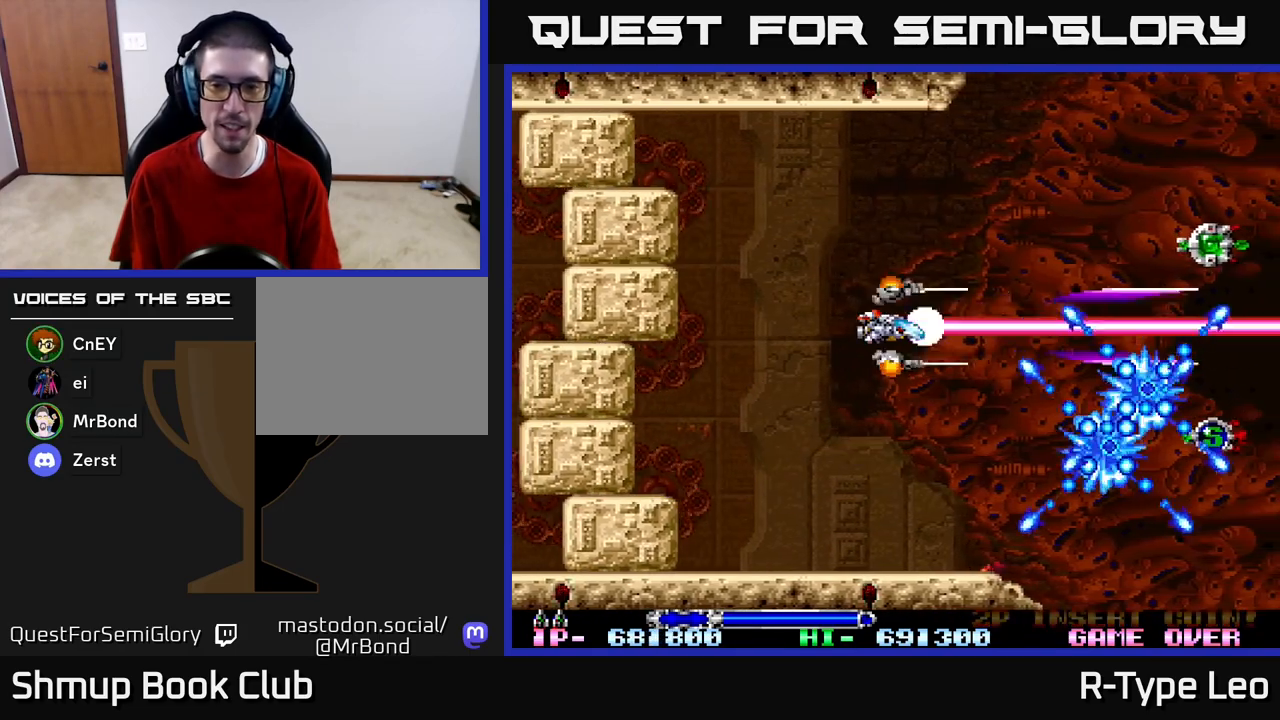
{"buttons": ["R2"], "left_stick": "center", "right_stick": "center", "events": [[117, "DPAD_LEFT", "down"], [150, "DPAD_DOWN", "down"], [283, "DPAD_LEFT", "up"], [367, "DPAD_DOWN", "up"]]}
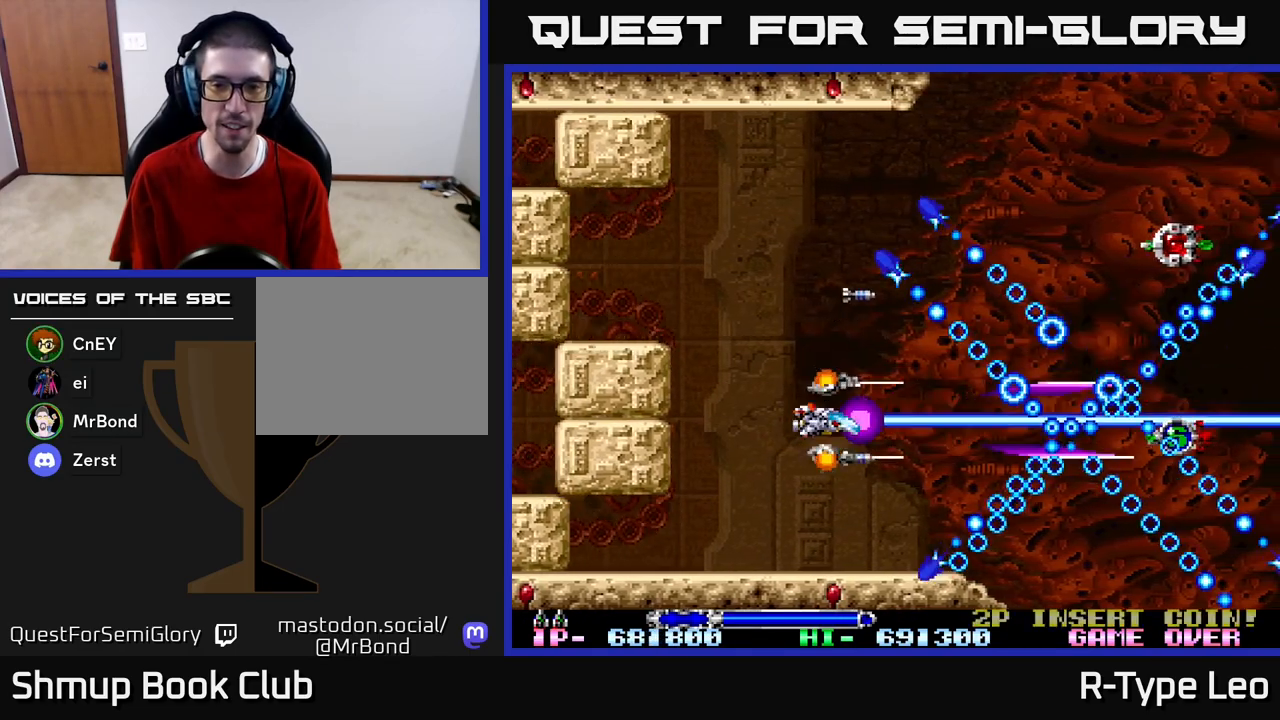
{"buttons": ["R2", "DPAD_UP"], "left_stick": "center", "right_stick": "center", "events": [[400, "DPAD_UP", "down"]]}
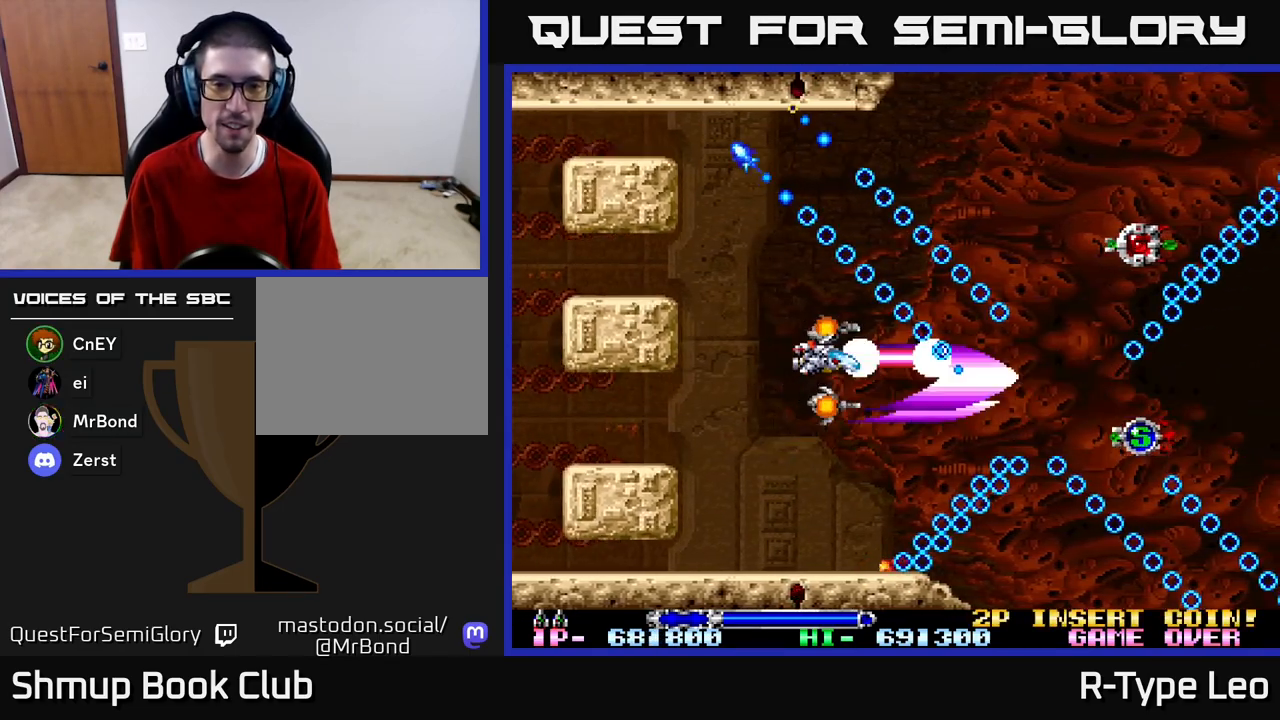
{"buttons": ["R2", "DPAD_UP"], "left_stick": "center", "right_stick": "center", "events": [[33, "DPAD_UP", "up"], [133, "DPAD_LEFT", "down"], [217, "DPAD_UP", "down"], [500, "DPAD_LEFT", "up"]]}
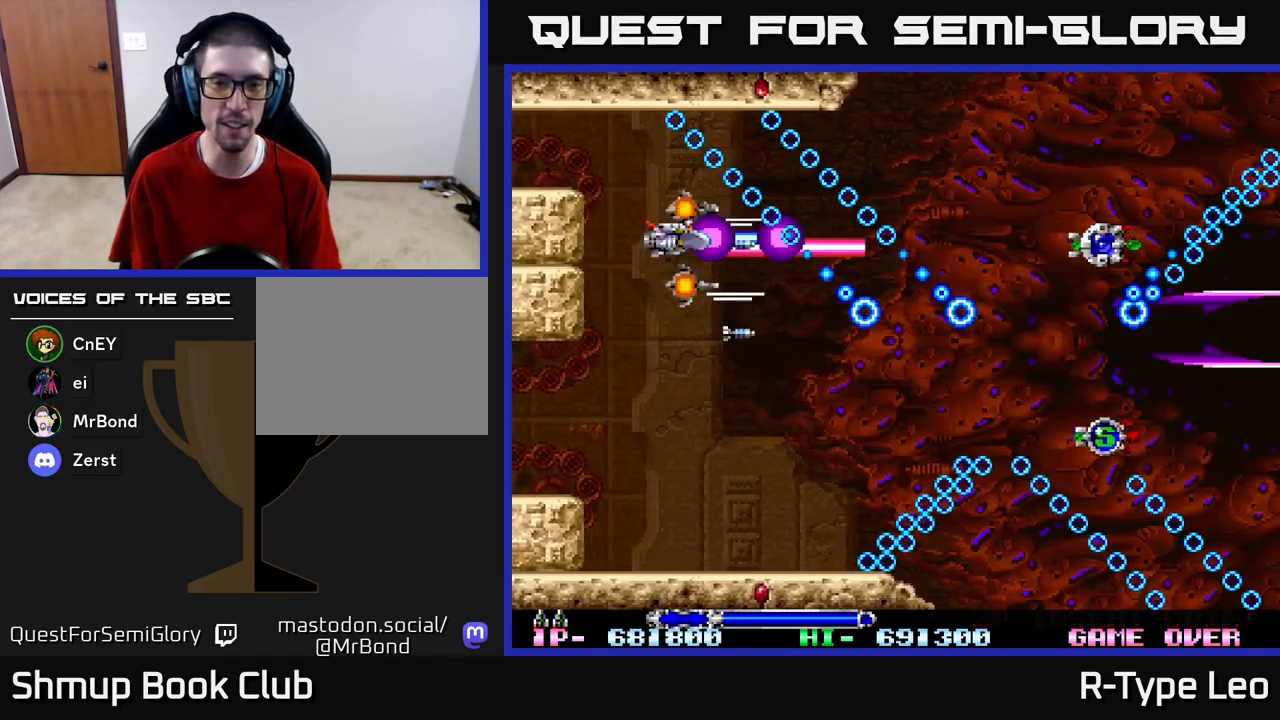
{"buttons": ["R2", "DPAD_DOWN", "DPAD_RIGHT"], "left_stick": "center", "right_stick": "center", "events": [[67, "DPAD_LEFT", "down"], [83, "DPAD_DOWN", "down"], [83, "DPAD_UP", "up"], [267, "DPAD_LEFT", "up"], [283, "DPAD_RIGHT", "down"]]}
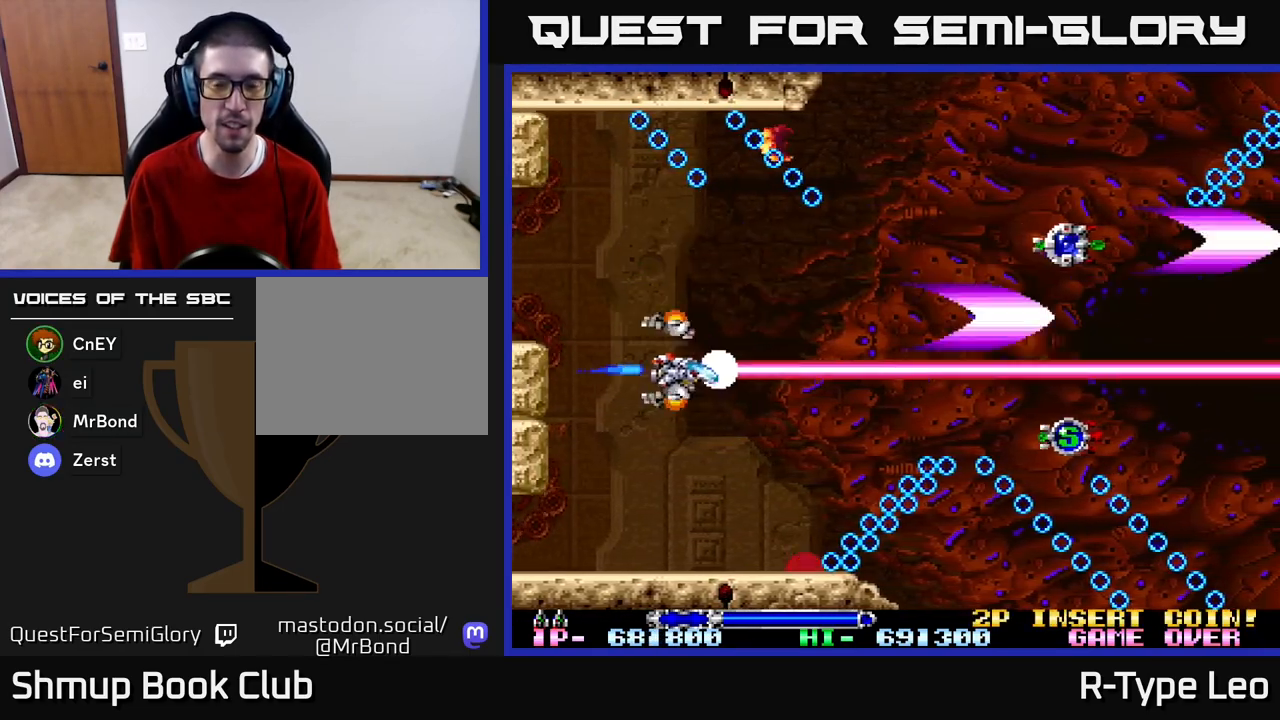
{"buttons": ["R2", "DPAD_UP", "DPAD_RIGHT"], "left_stick": "center", "right_stick": "center", "events": [[50, "DPAD_RIGHT", "up"], [350, "DPAD_DOWN", "up"], [367, "DPAD_RIGHT", "down"], [383, "DPAD_RIGHT", "up"], [400, "DPAD_UP", "down"], [500, "DPAD_RIGHT", "down"]]}
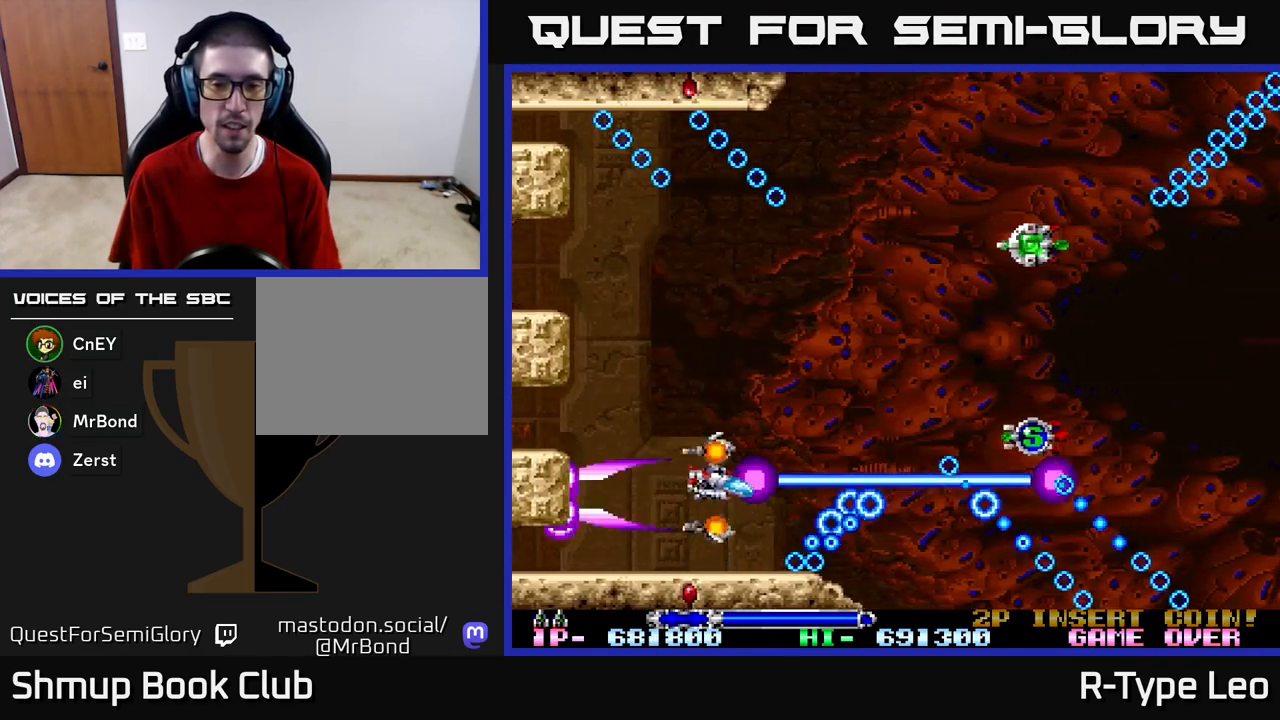
{"buttons": ["R2", "DPAD_UP"], "left_stick": "center", "right_stick": "center", "events": [[333, "DPAD_RIGHT", "up"]]}
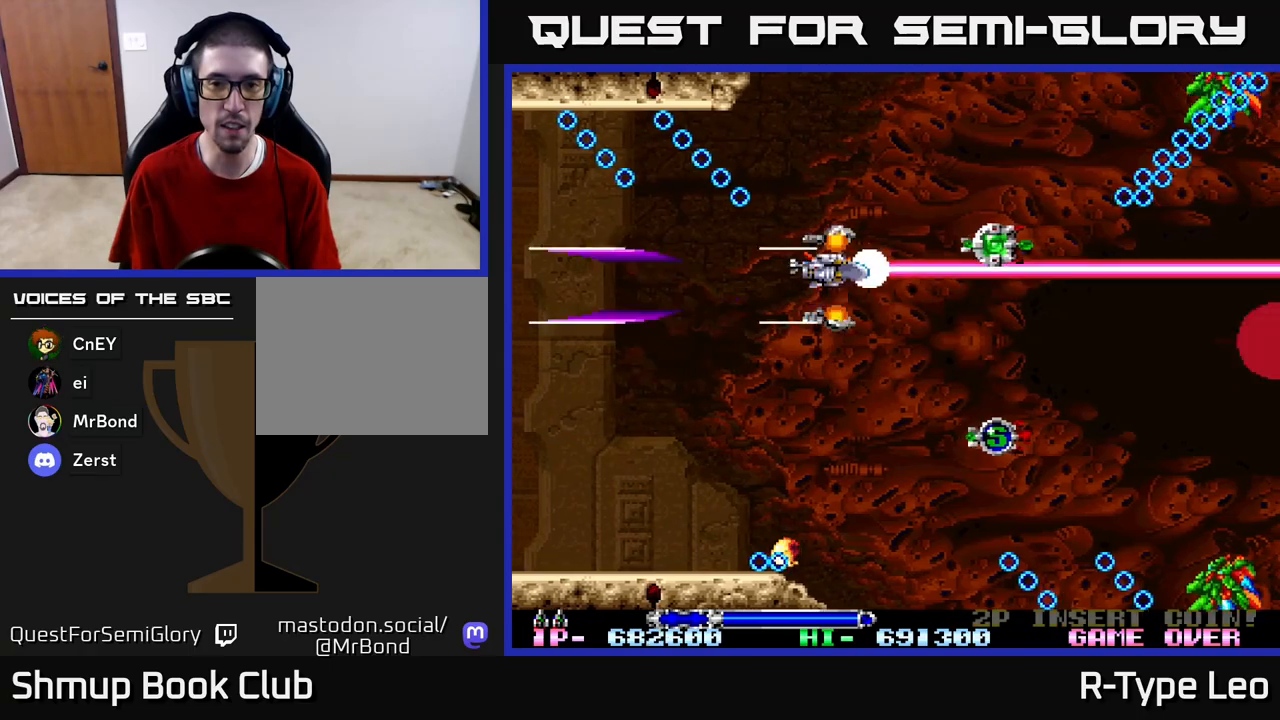
{"buttons": ["R2", "DPAD_RIGHT"], "left_stick": "center", "right_stick": "center", "events": [[33, "DPAD_UP", "up"], [133, "DPAD_UP", "down"], [200, "DPAD_RIGHT", "down"], [500, "DPAD_UP", "up"]]}
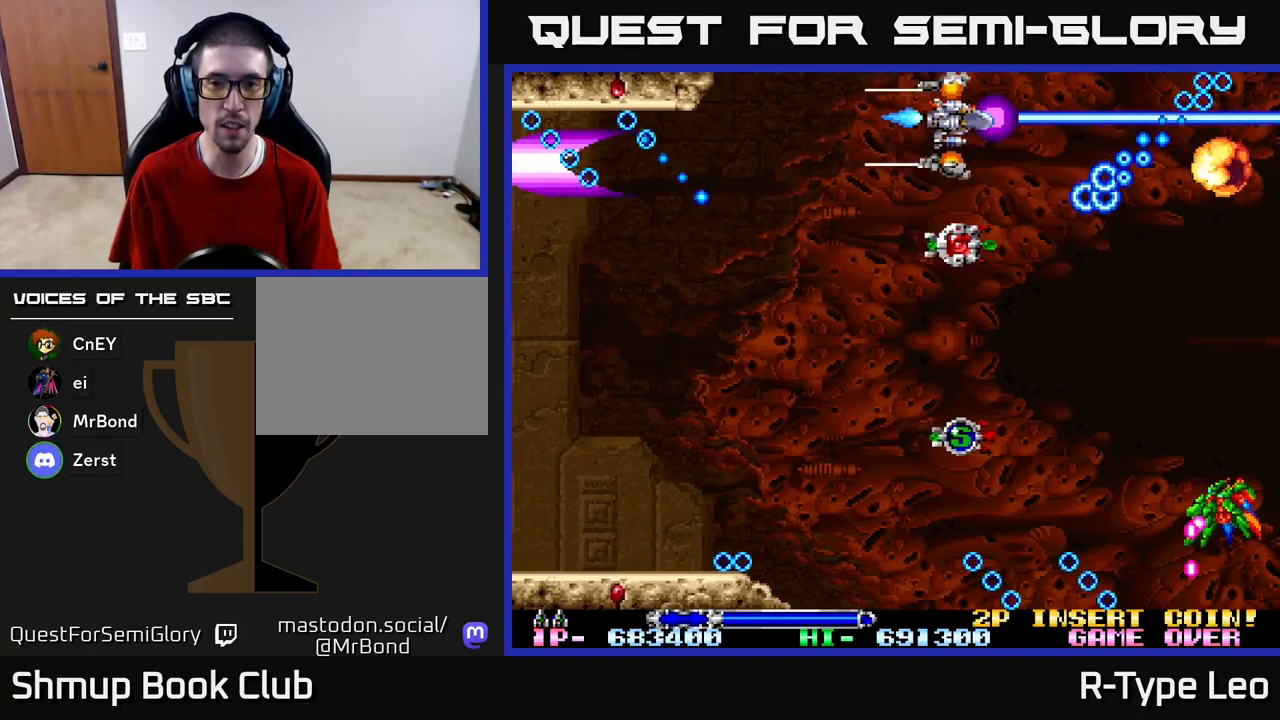
{"buttons": ["X", "R2", "DPAD_LEFT"], "left_stick": "center", "right_stick": "center", "events": [[33, "DPAD_DOWN", "down"], [50, "DPAD_RIGHT", "up"], [283, "DPAD_LEFT", "down"], [450, "X", "down"], [467, "DPAD_DOWN", "up"]]}
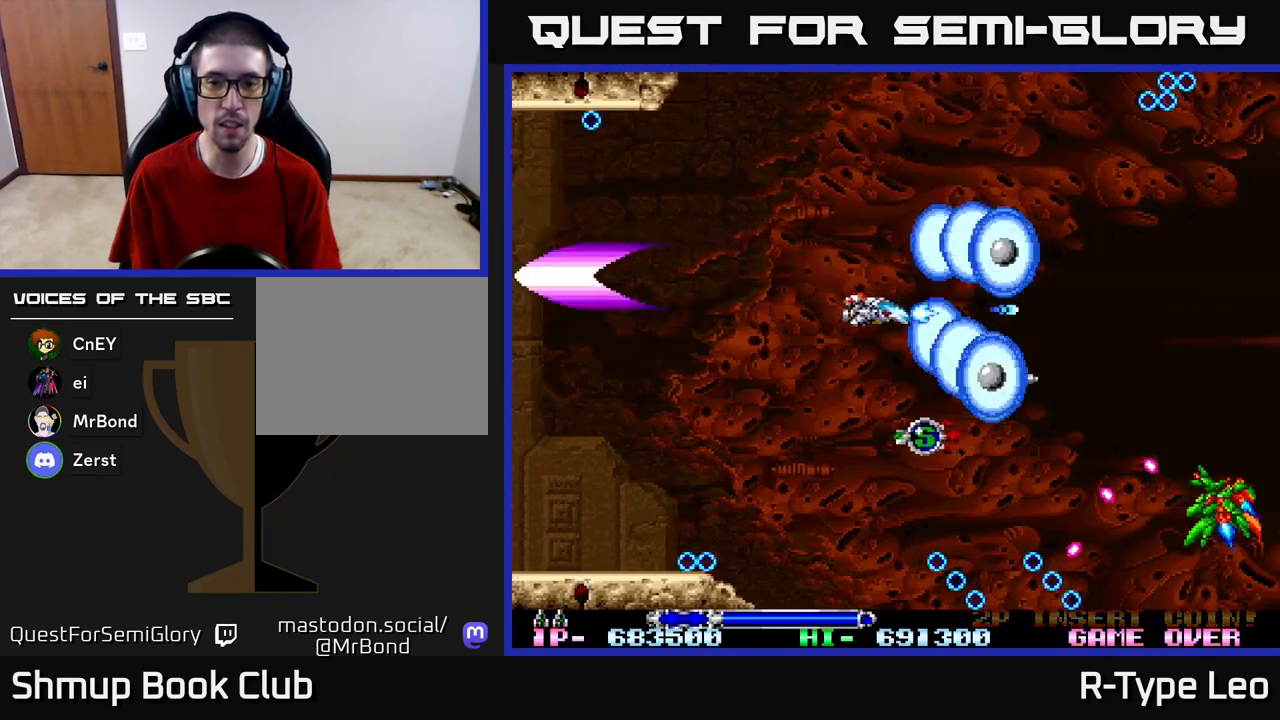
{"buttons": ["R2"], "left_stick": "center", "right_stick": "center", "events": [[17, "DPAD_UP", "down"], [50, "X", "up"], [267, "DPAD_UP", "up"], [367, "DPAD_DOWN", "down"], [383, "DPAD_LEFT", "up"], [417, "DPAD_DOWN", "up"], [417, "DPAD_RIGHT", "down"], [483, "DPAD_RIGHT", "up"]]}
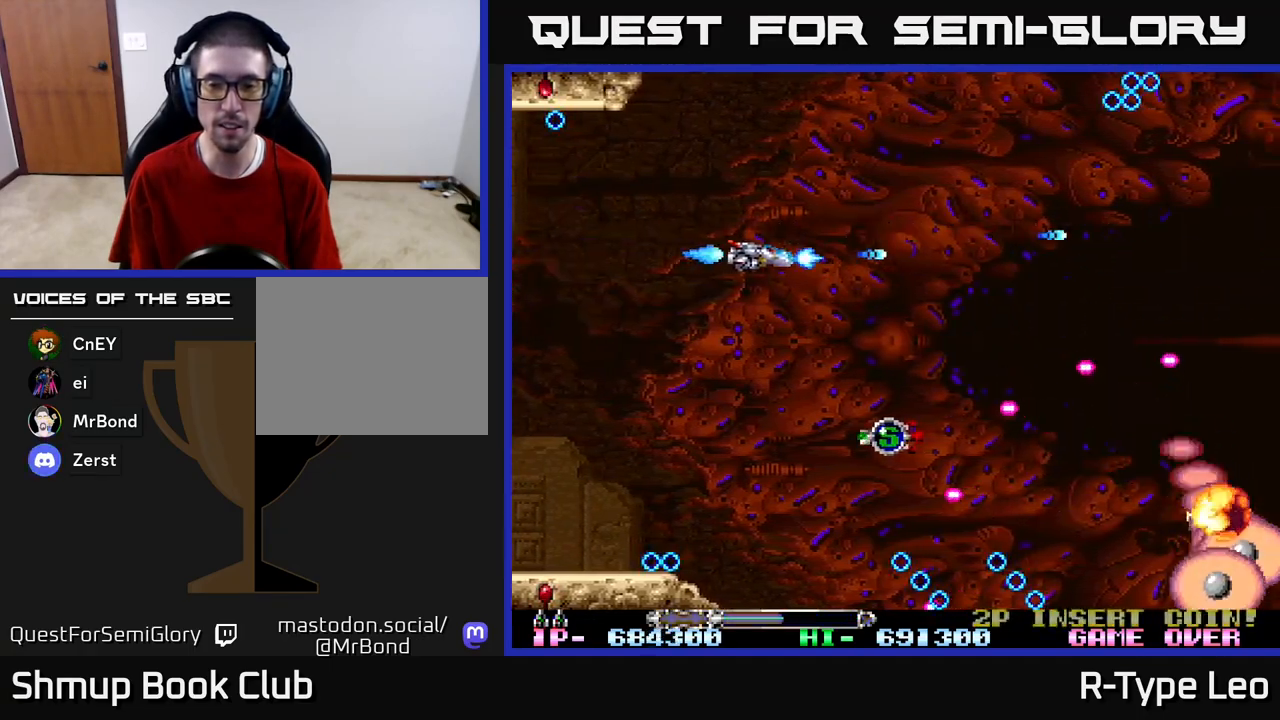
{"buttons": ["R2"], "left_stick": "center", "right_stick": "center", "events": [[233, "X", "down"], [250, "DPAD_RIGHT", "down"], [250, "DPAD_UP", "down"], [317, "DPAD_UP", "up"], [350, "X", "up"], [383, "DPAD_RIGHT", "up"]]}
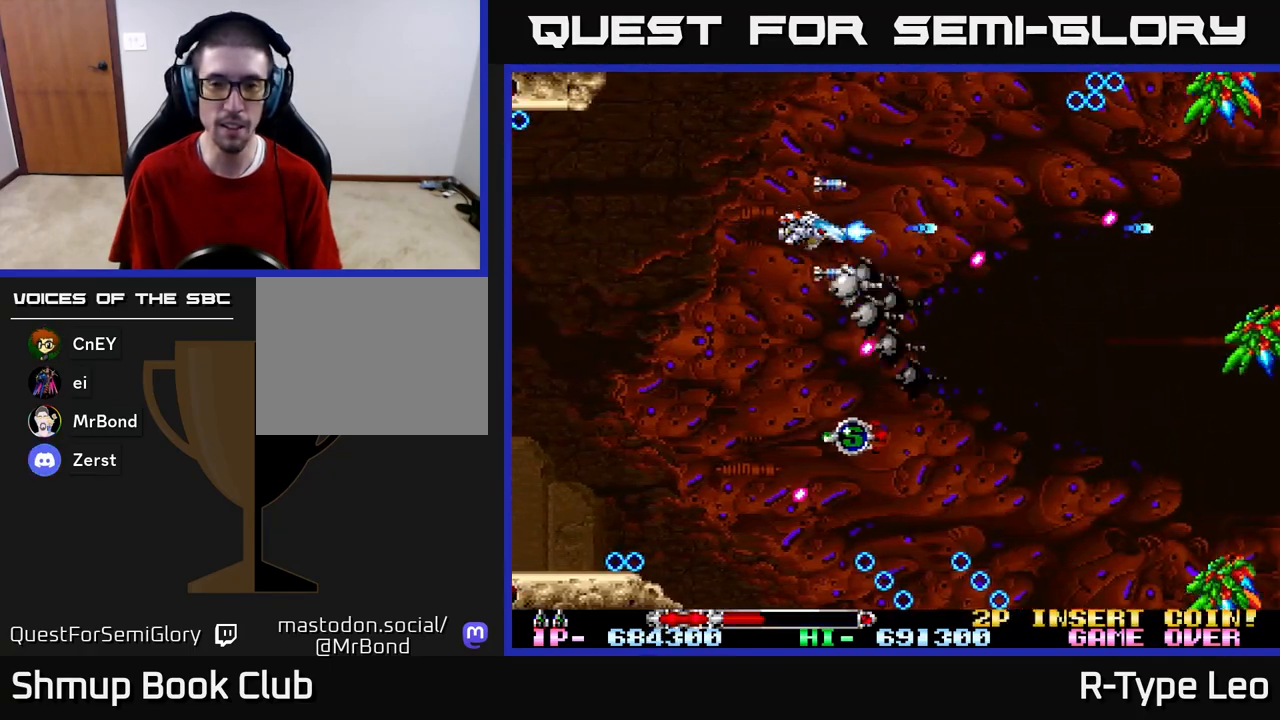
{"buttons": ["R2", "DPAD_DOWN", "DPAD_RIGHT"], "left_stick": "center", "right_stick": "center", "events": [[300, "DPAD_DOWN", "down"], [350, "DPAD_RIGHT", "down"]]}
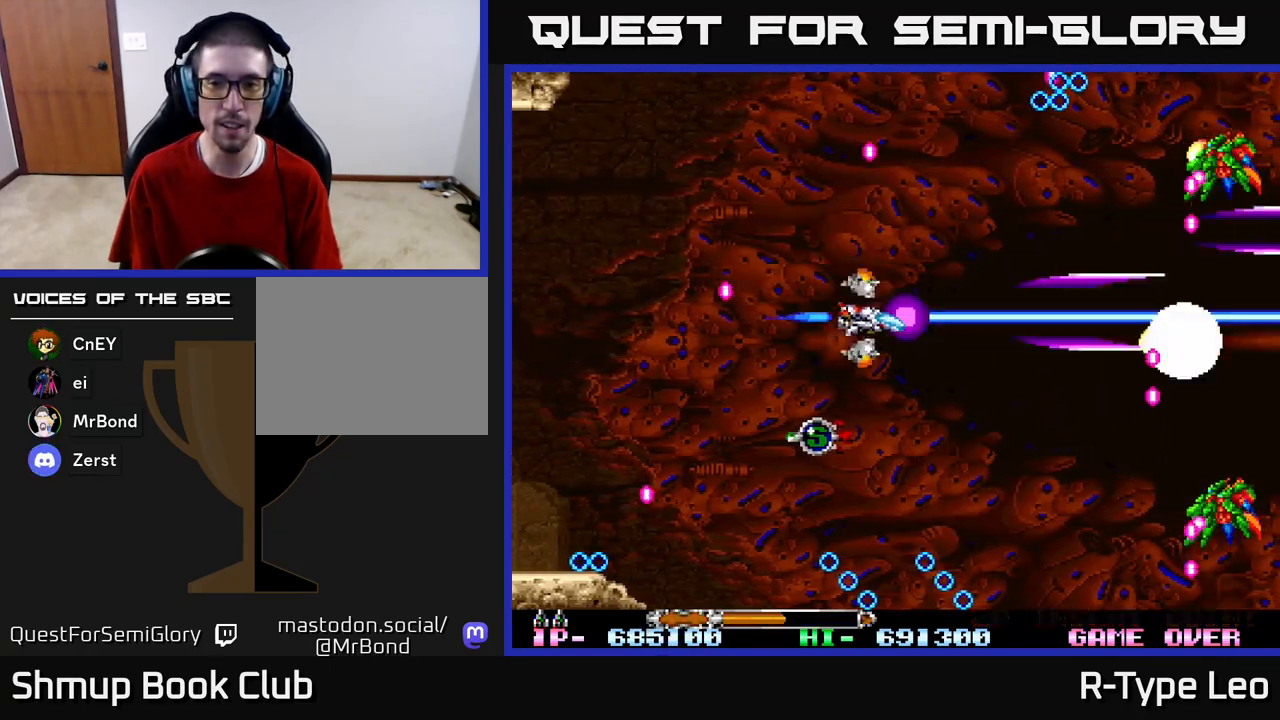
{"buttons": ["X", "R2", "DPAD_UP", "DPAD_LEFT"], "left_stick": "center", "right_stick": "center", "events": [[300, "DPAD_RIGHT", "up"], [333, "DPAD_LEFT", "down"], [350, "DPAD_DOWN", "up"], [400, "DPAD_UP", "down"], [417, "X", "down"]]}
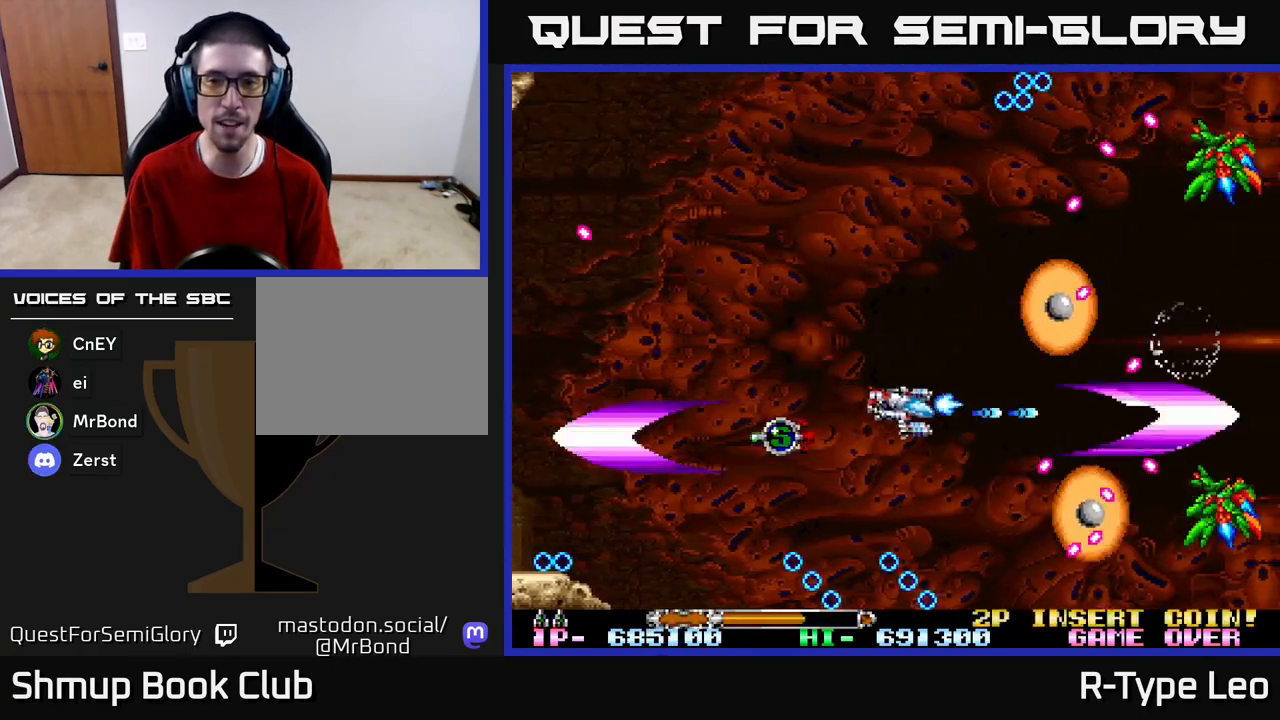
{"buttons": ["R2", "DPAD_UP", "DPAD_LEFT"], "left_stick": "center", "right_stick": "center", "events": [[67, "X", "up"]]}
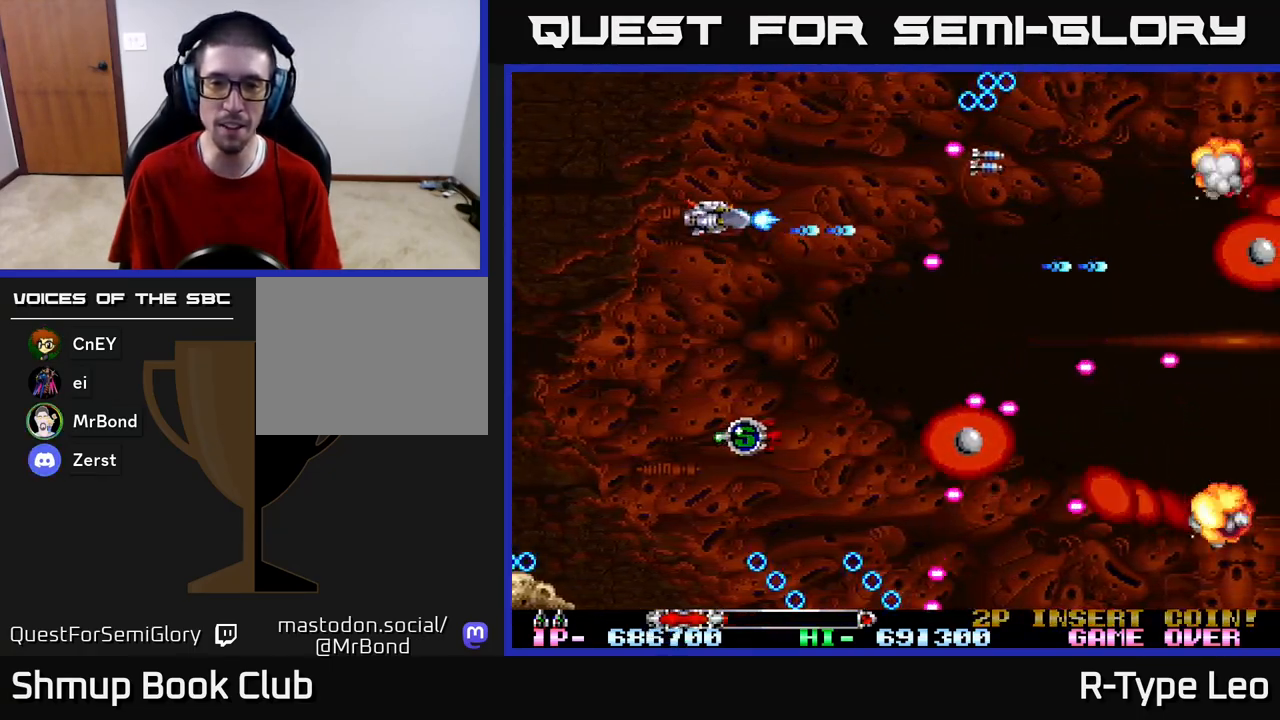
{"buttons": ["X", "R2", "DPAD_UP", "DPAD_RIGHT"], "left_stick": "center", "right_stick": "center", "events": [[67, "DPAD_UP", "up"], [83, "DPAD_LEFT", "up"], [383, "DPAD_DOWN", "down"], [433, "X", "down"], [450, "DPAD_RIGHT", "down"], [467, "DPAD_DOWN", "up"], [500, "DPAD_UP", "down"]]}
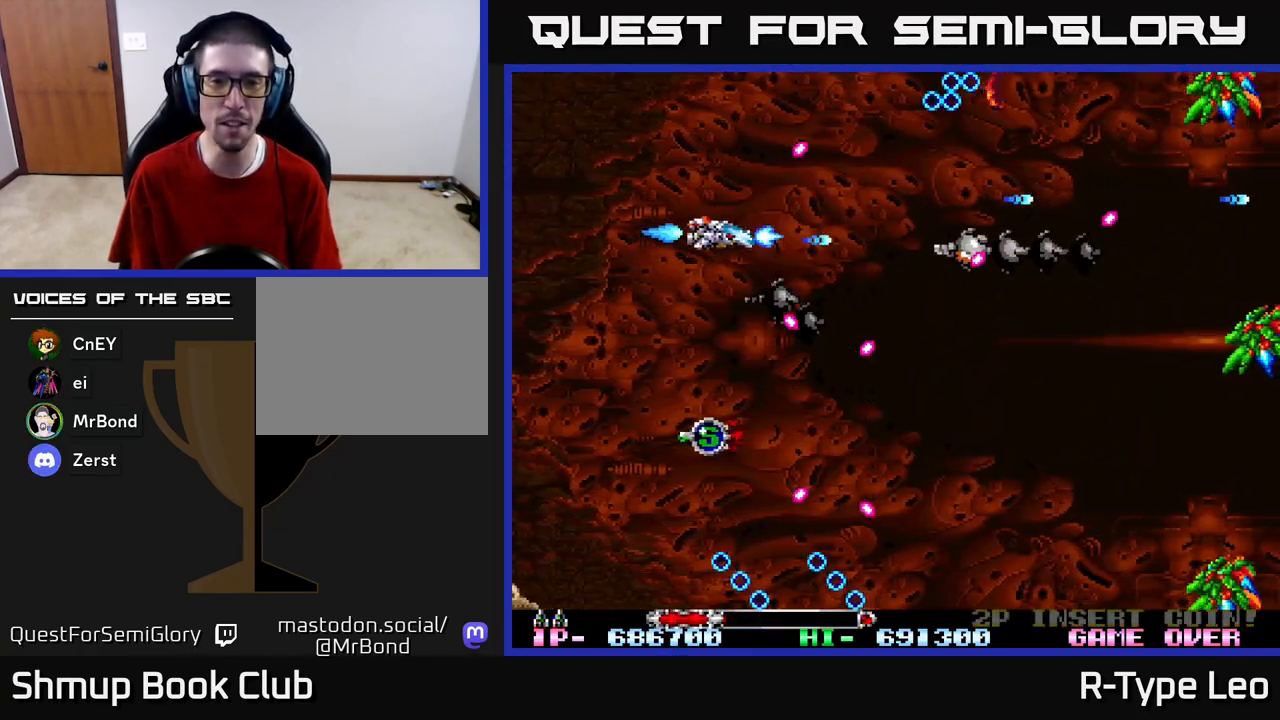
{"buttons": ["R2", "DPAD_RIGHT"], "left_stick": "center", "right_stick": "center", "events": [[67, "DPAD_UP", "up"], [67, "X", "up"], [317, "DPAD_DOWN", "down"], [317, "DPAD_LEFT", "down"], [317, "DPAD_RIGHT", "up"], [450, "DPAD_LEFT", "up"], [467, "DPAD_RIGHT", "down"], [483, "DPAD_DOWN", "up"]]}
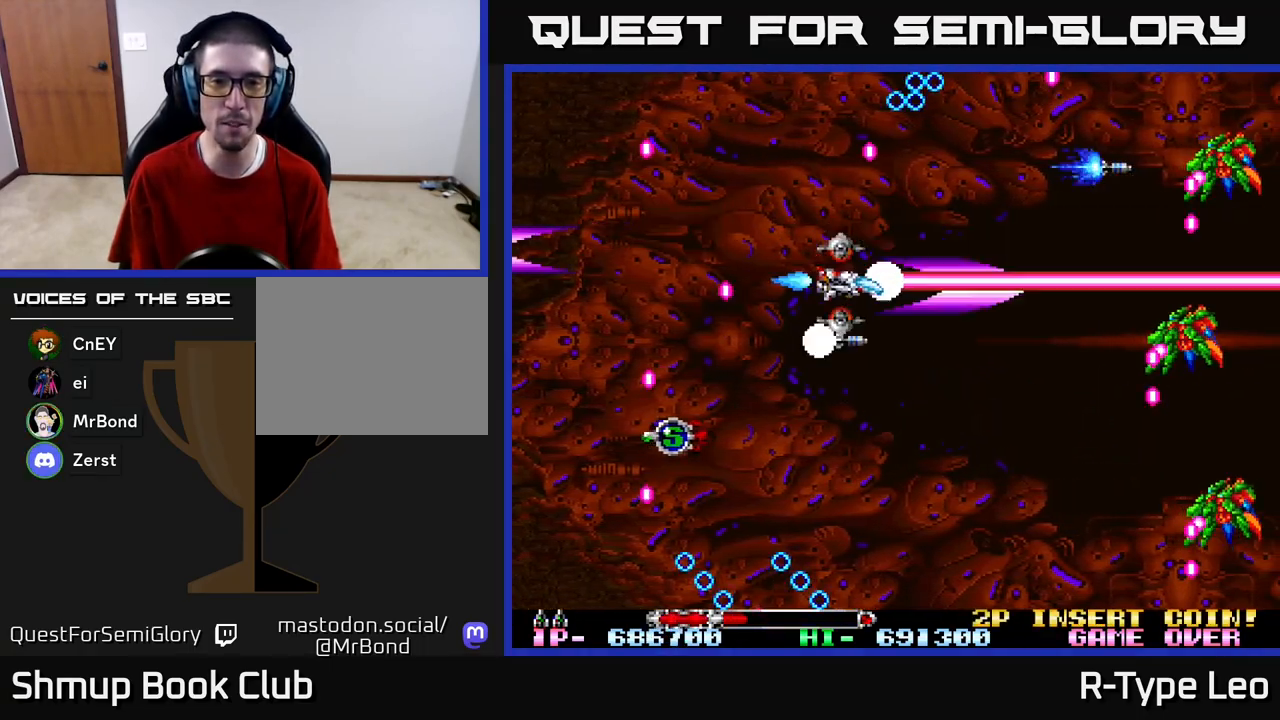
{"buttons": ["R2", "DPAD_DOWN"], "left_stick": "center", "right_stick": "center", "events": [[67, "DPAD_DOWN", "down"], [150, "DPAD_RIGHT", "up"]]}